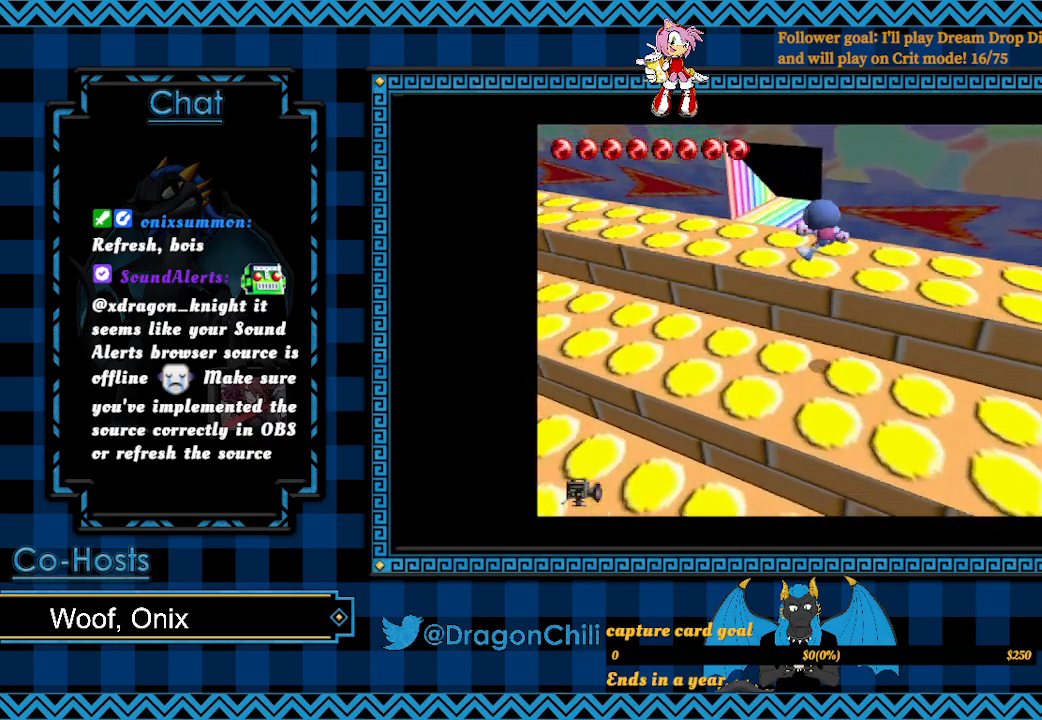
Gameplay with a controller (PlayStation layout); each line is a JSON object with the inputs held at the frame after it. "events" lists button and stick changes between this image and that frame as [ms after this image, input, new state], when the widget could be followed in between.
{"buttons": [], "left_stick": "up", "right_stick": "center", "events": [[83, "CROSS", "up"]]}
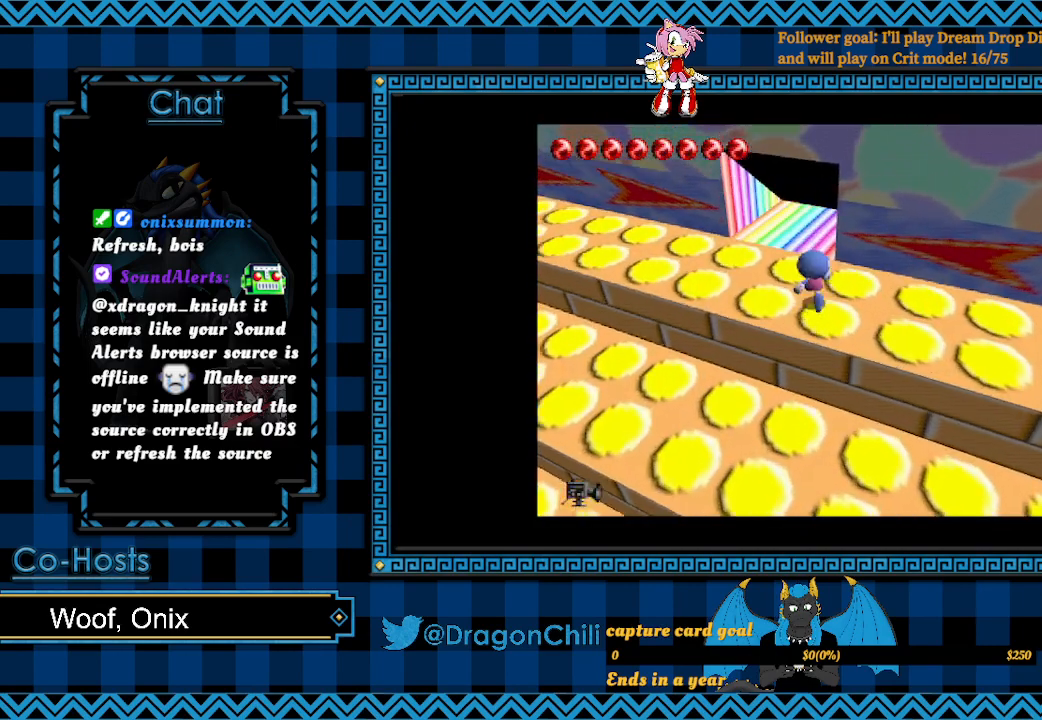
{"buttons": [], "left_stick": "up", "right_stick": "center", "events": []}
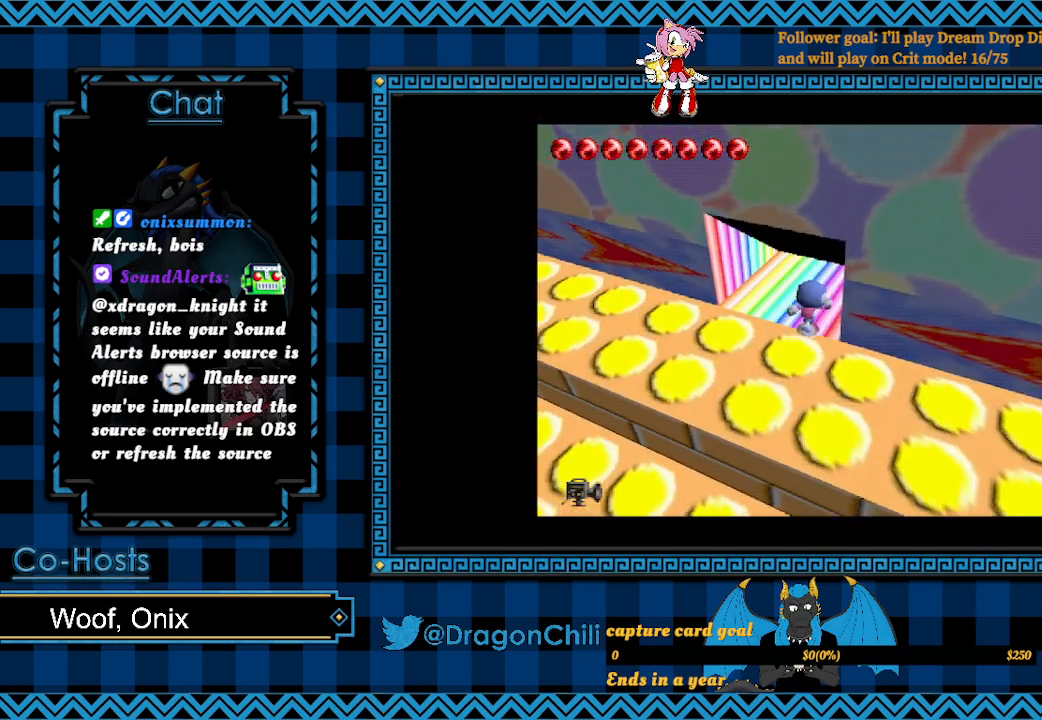
{"buttons": [], "left_stick": "up", "right_stick": "center", "events": []}
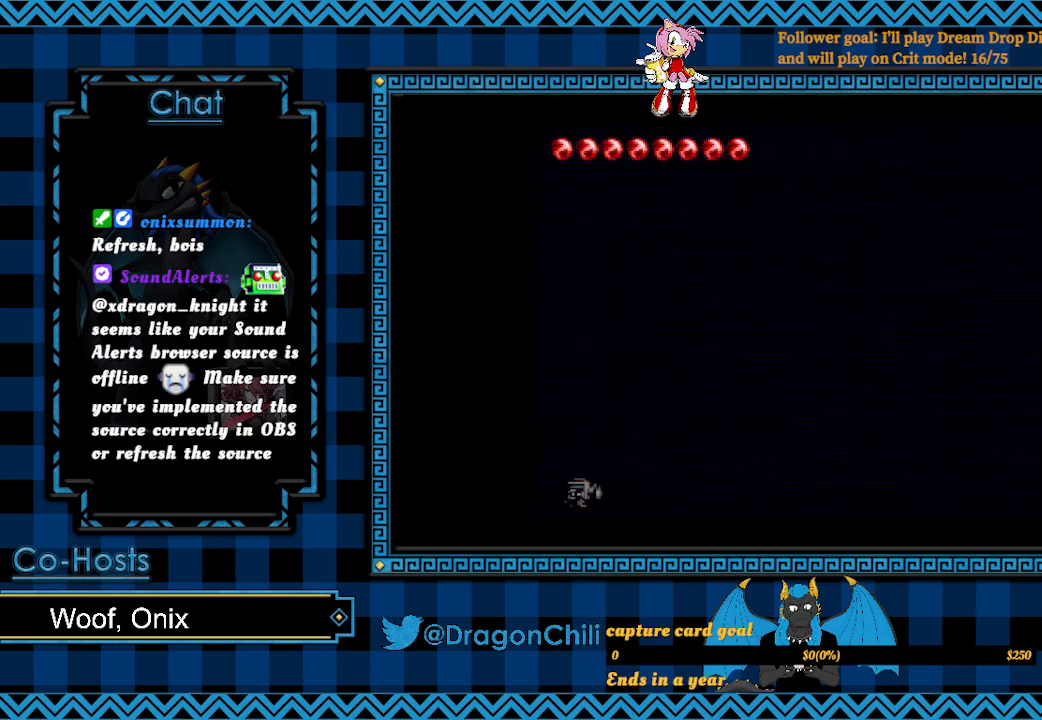
{"buttons": [], "left_stick": "right", "right_stick": "center", "events": [[333, "left_stick", "up-right"], [433, "left_stick", "right"]]}
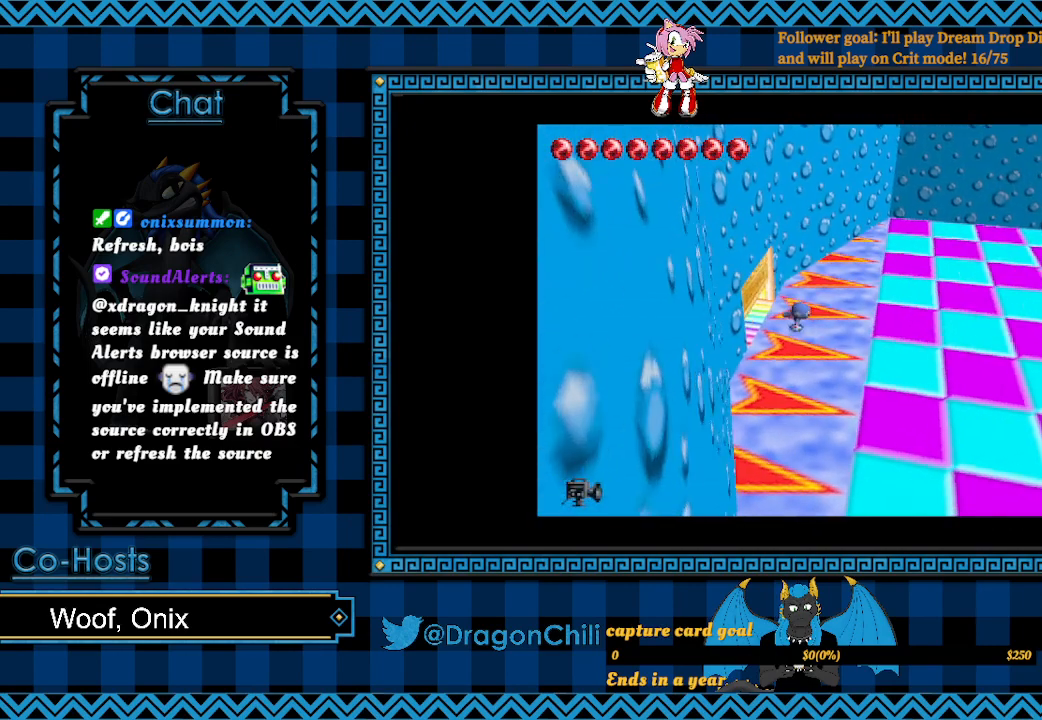
{"buttons": [], "left_stick": "right", "right_stick": "center", "events": []}
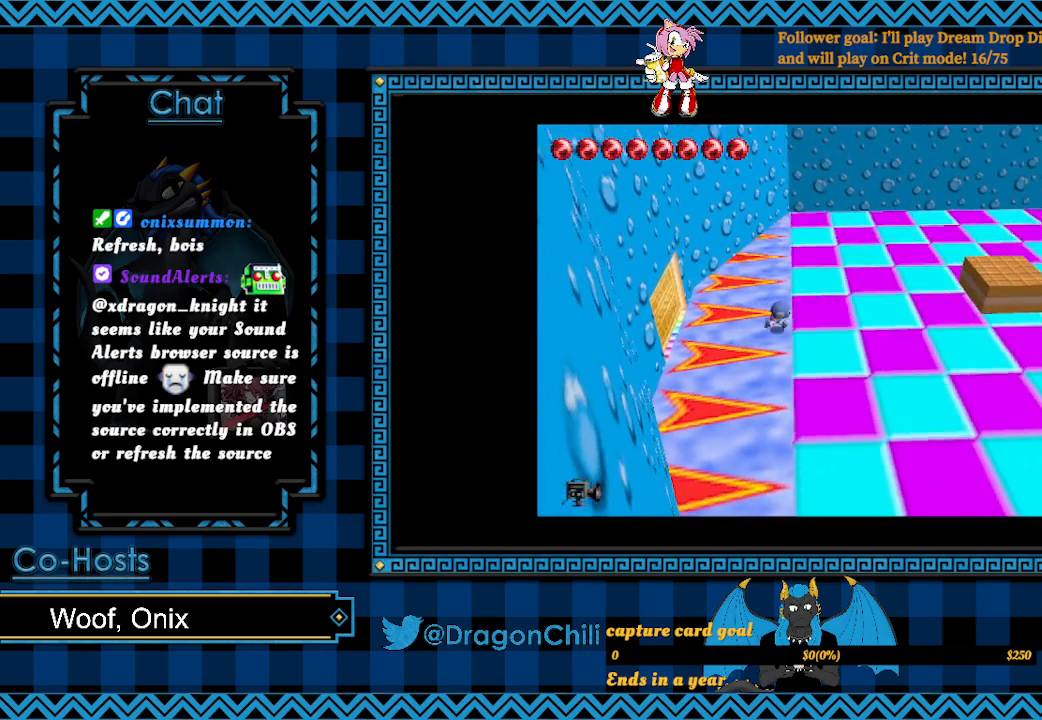
{"buttons": [], "left_stick": "right", "right_stick": "center", "events": []}
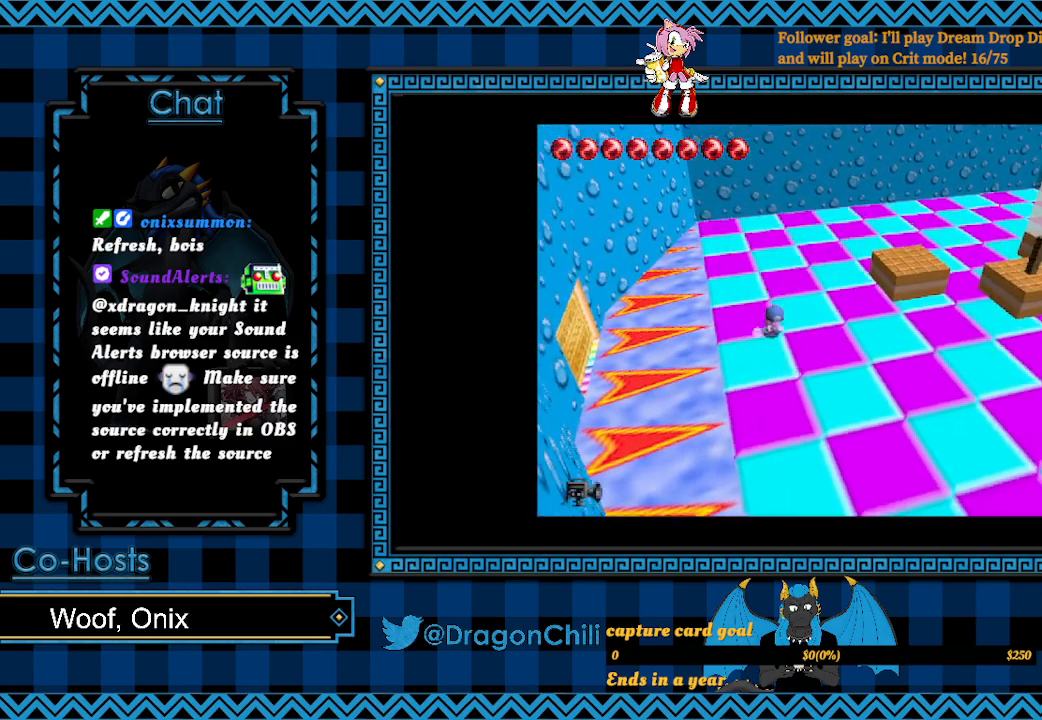
{"buttons": [], "left_stick": "up-right", "right_stick": "center", "events": [[267, "left_stick", "up-right"]]}
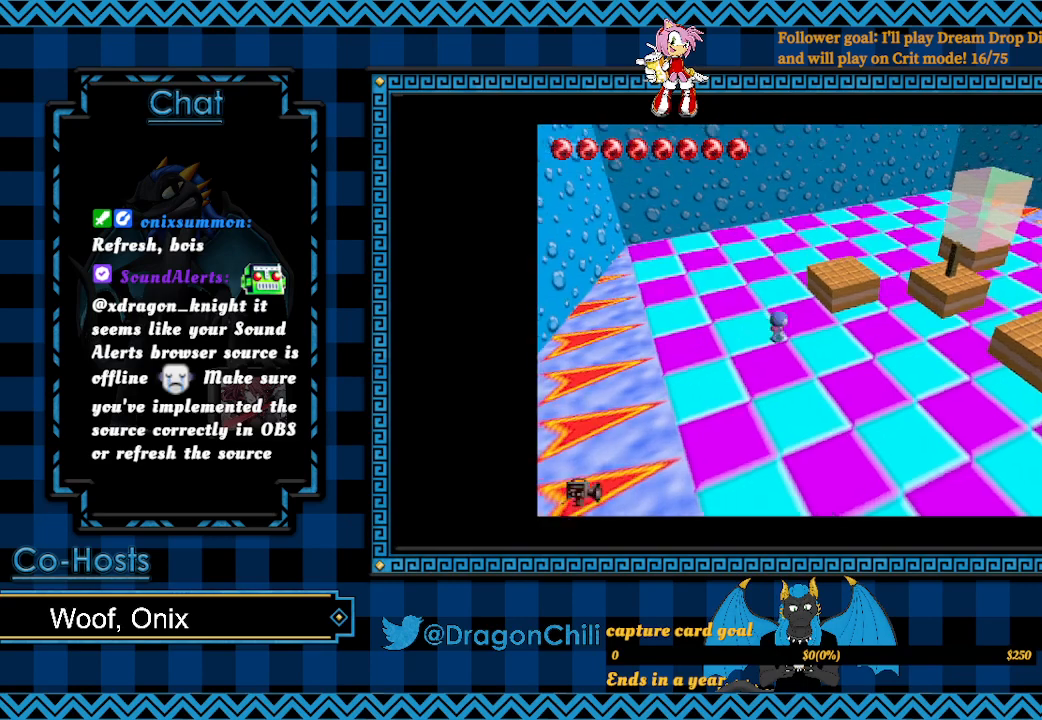
{"buttons": [], "left_stick": "down", "right_stick": "center", "events": [[250, "left_stick", "down-right"], [300, "left_stick", "down"]]}
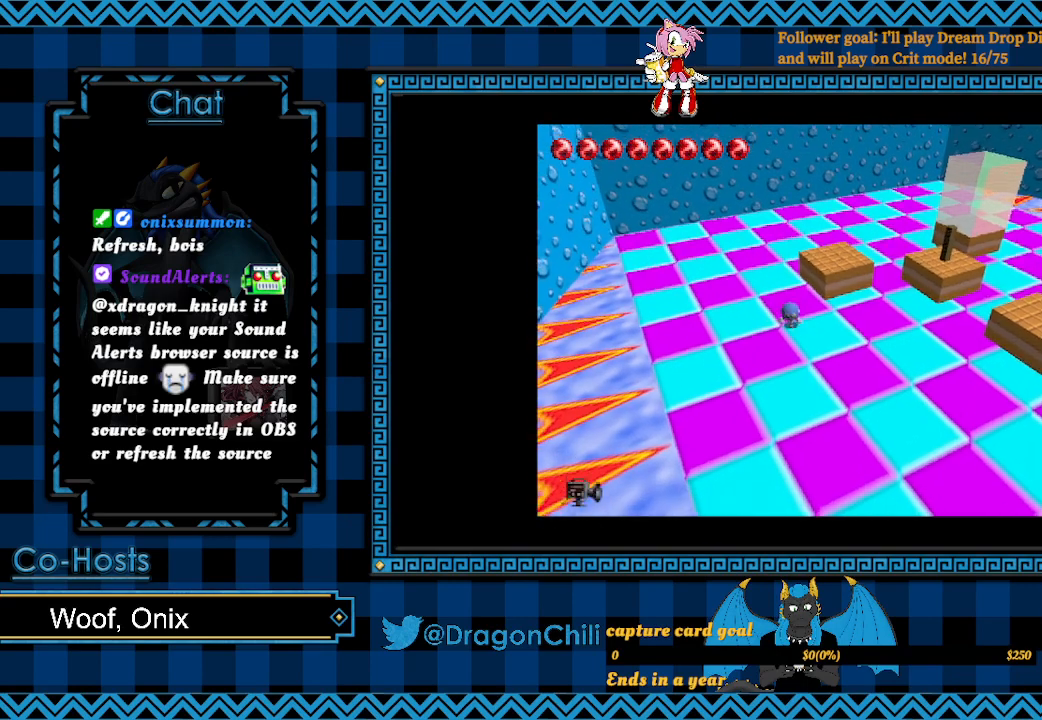
{"buttons": [], "left_stick": "up", "right_stick": "center", "events": [[100, "left_stick", "down-right"], [267, "left_stick", "up-right"], [333, "left_stick", "up"]]}
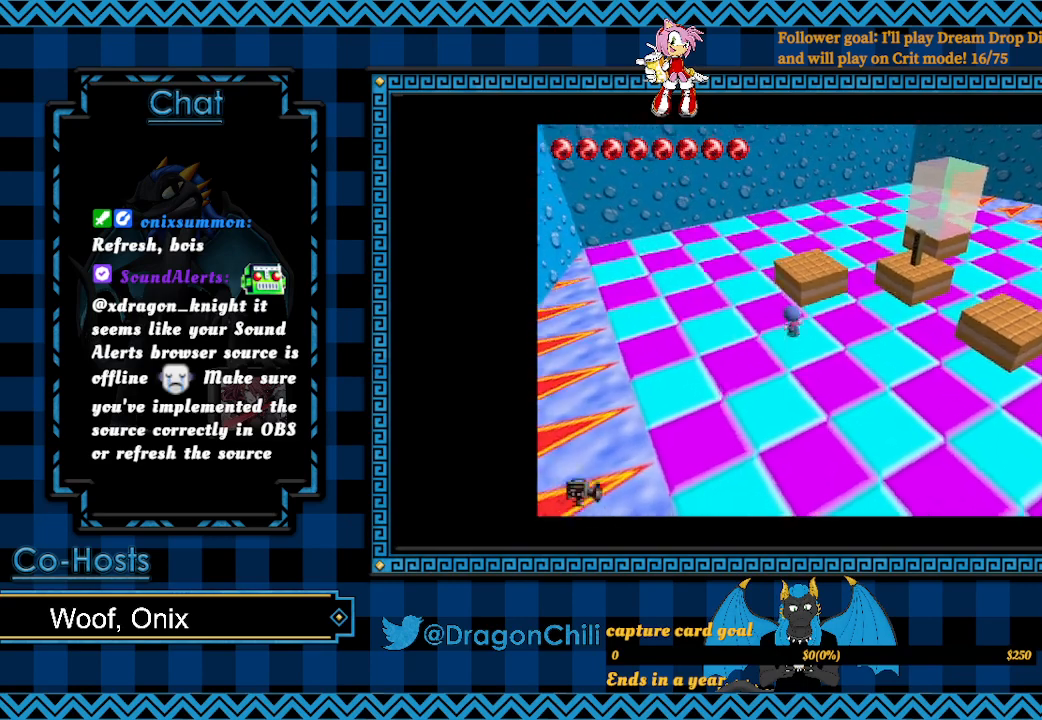
{"buttons": [], "left_stick": "up-right", "right_stick": "center", "events": [[33, "CROSS", "down"], [250, "CROSS", "up"], [383, "left_stick", "up-right"]]}
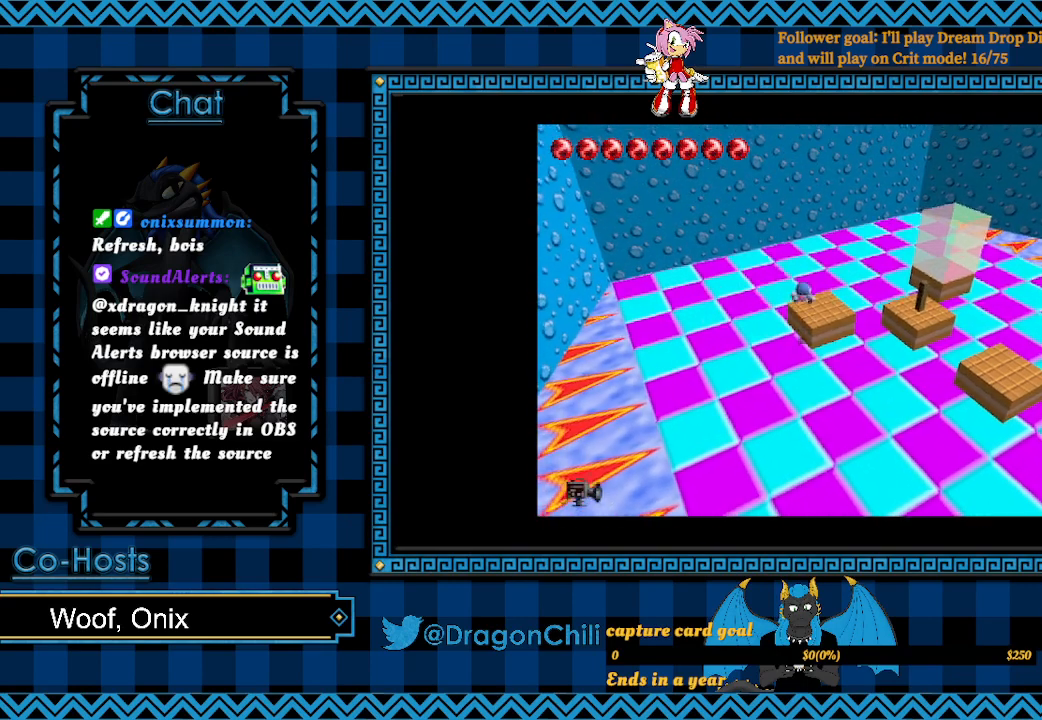
{"buttons": ["SQUARE"], "left_stick": "right", "right_stick": "center", "events": [[167, "left_stick", "right"], [300, "SQUARE", "down"]]}
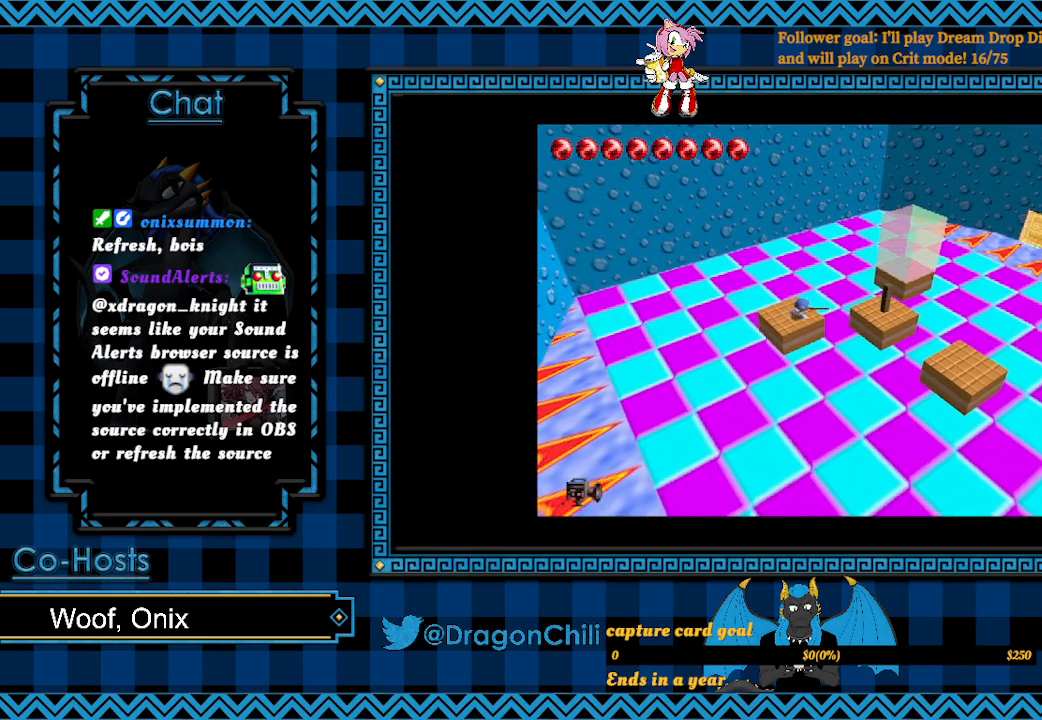
{"buttons": ["CROSS", "SQUARE"], "left_stick": "right", "right_stick": "center", "events": [[333, "CROSS", "down"]]}
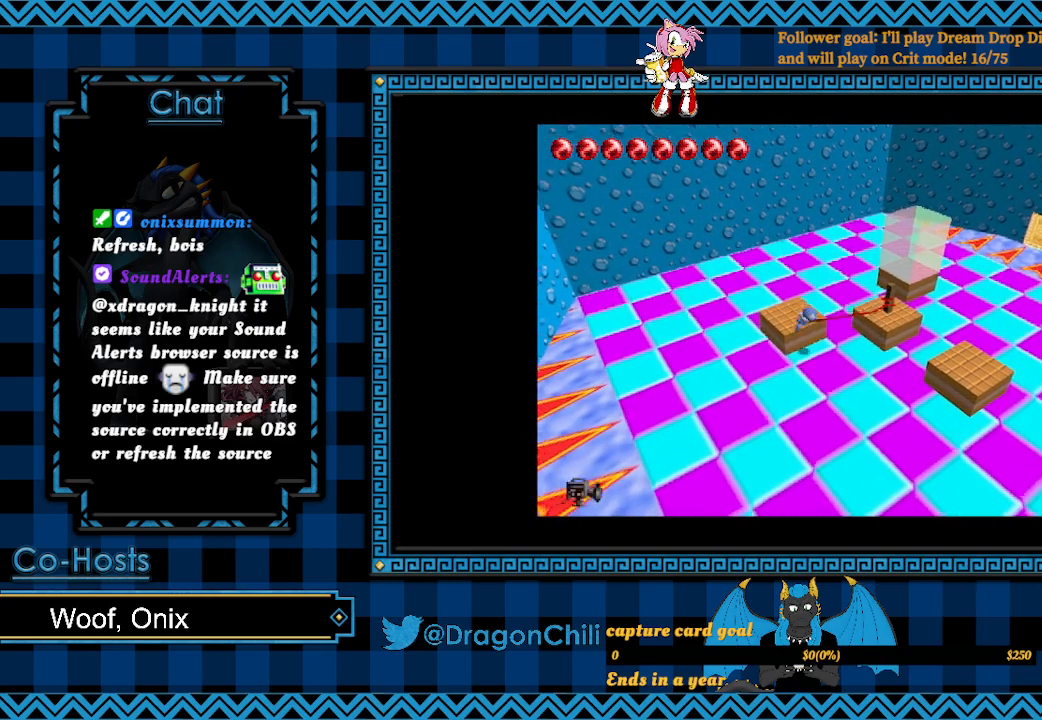
{"buttons": ["CROSS", "SQUARE"], "left_stick": "right", "right_stick": "center", "events": []}
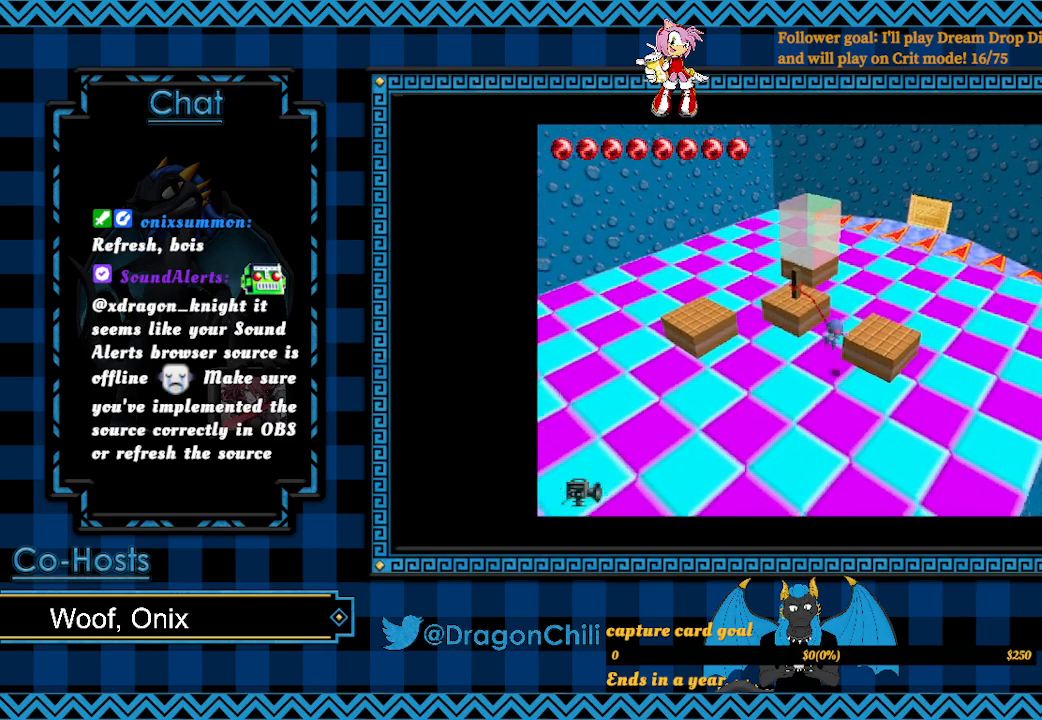
{"buttons": [], "left_stick": "center", "right_stick": "center", "events": [[150, "CROSS", "up"], [150, "SQUARE", "up"], [317, "left_stick", "center"]]}
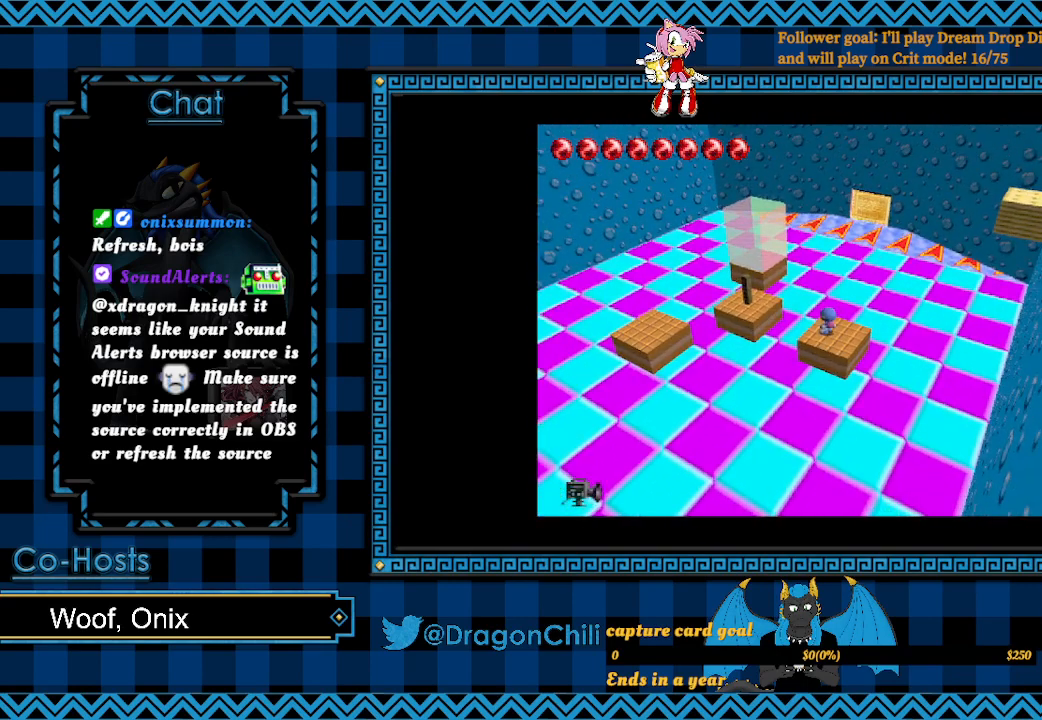
{"buttons": [], "left_stick": "center", "right_stick": "center", "events": []}
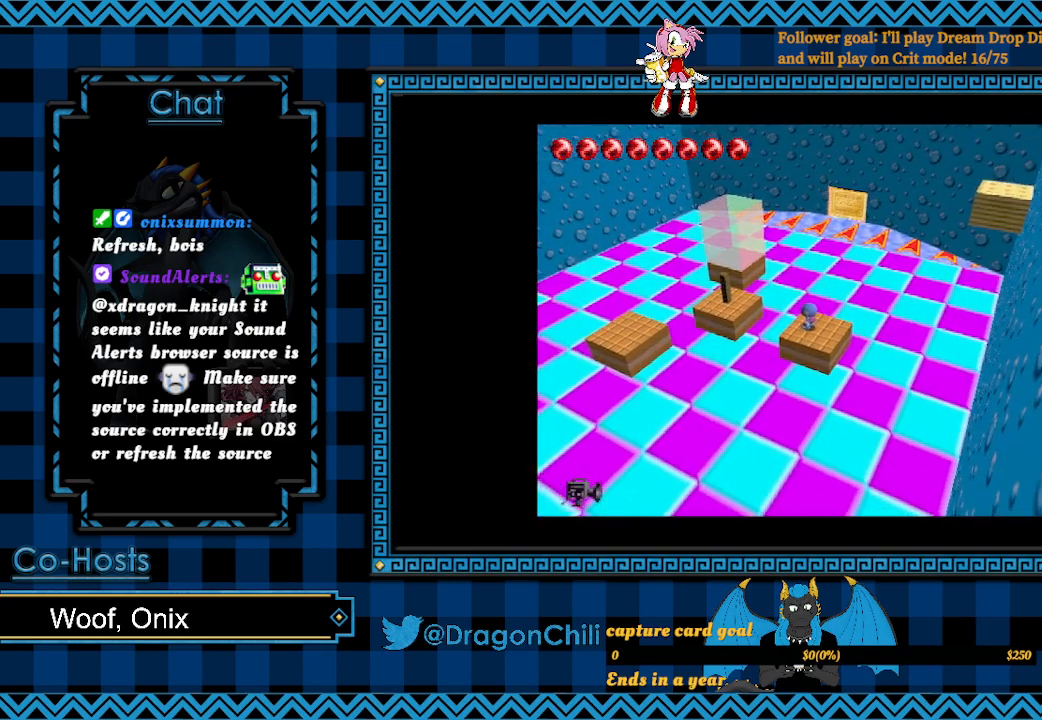
{"buttons": ["SQUARE"], "left_stick": "up-left", "right_stick": "center", "events": [[17, "left_stick", "left"], [83, "SQUARE", "down"], [350, "left_stick", "up-left"]]}
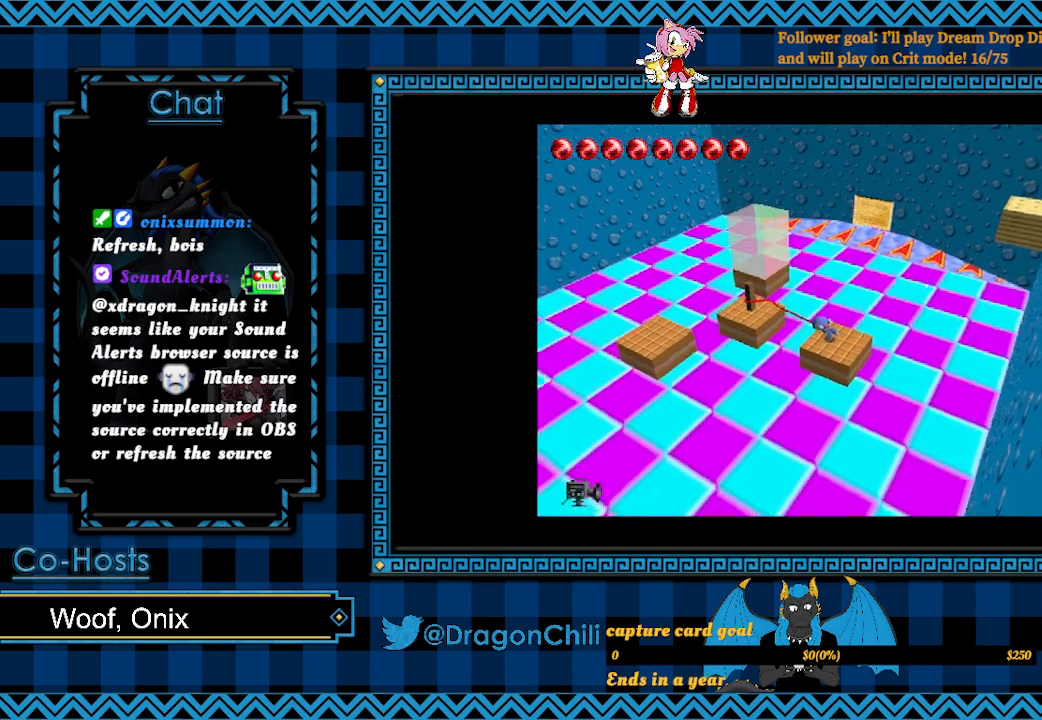
{"buttons": ["CROSS", "SQUARE"], "left_stick": "up", "right_stick": "center", "events": [[283, "CROSS", "down"], [333, "left_stick", "up"]]}
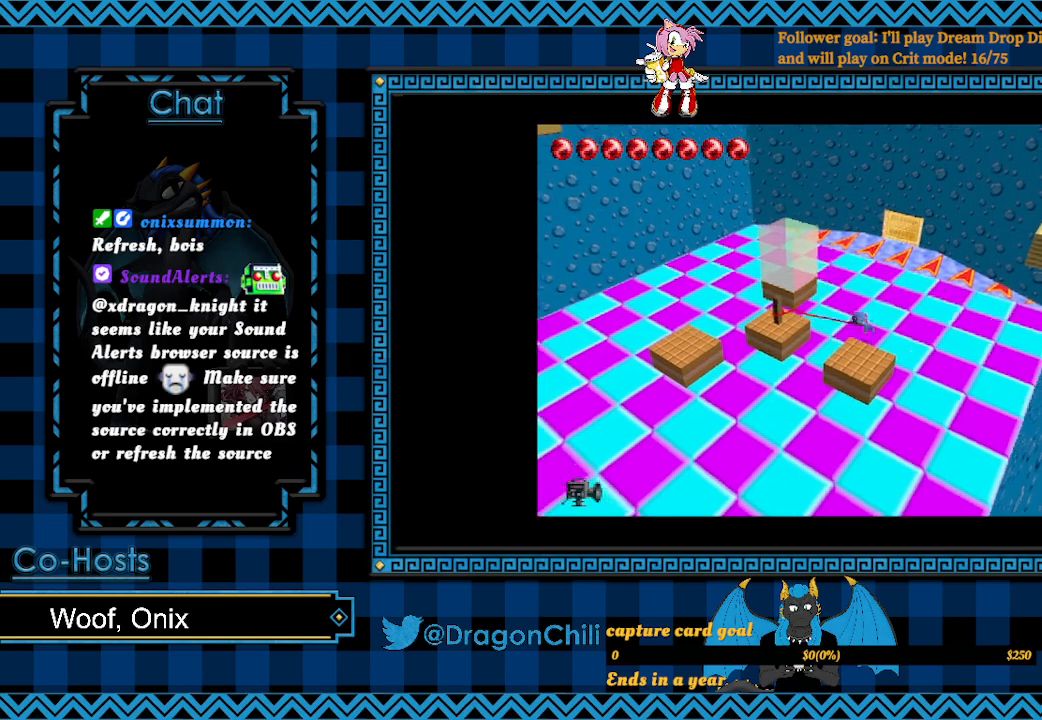
{"buttons": ["CROSS", "SQUARE"], "left_stick": "up", "right_stick": "center", "events": []}
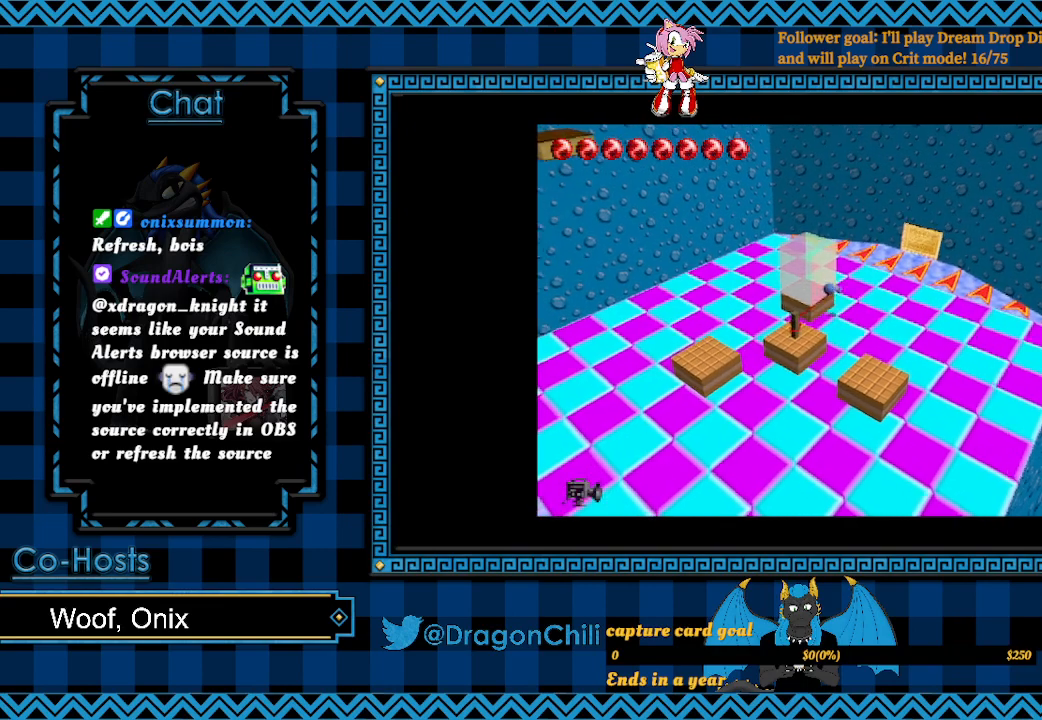
{"buttons": ["CROSS", "SQUARE"], "left_stick": "up", "right_stick": "center", "events": []}
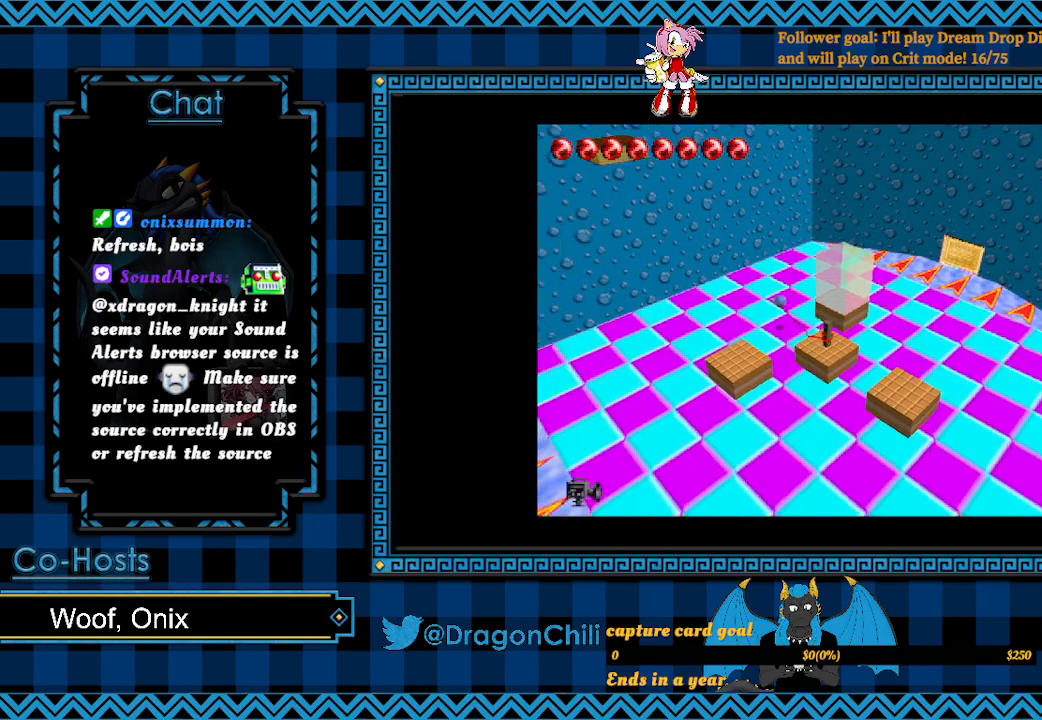
{"buttons": ["CROSS", "SQUARE"], "left_stick": "down-left", "right_stick": "center", "events": [[67, "left_stick", "up-left"], [283, "left_stick", "down-left"]]}
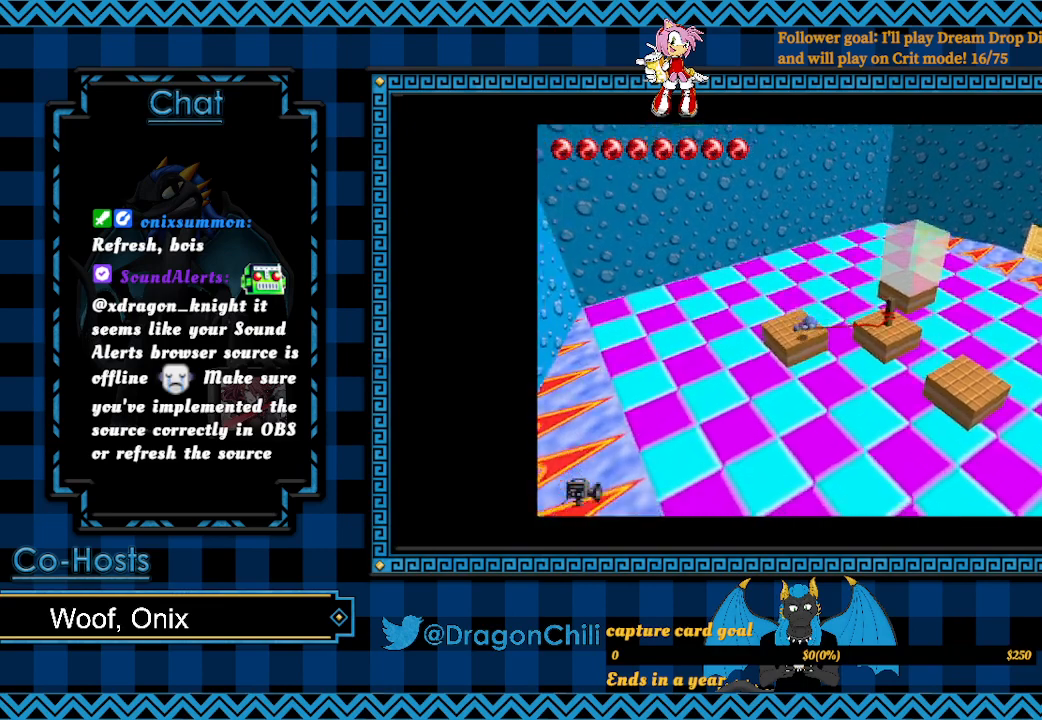
{"buttons": [], "left_stick": "up", "right_stick": "center", "events": [[33, "CROSS", "up"], [50, "SQUARE", "up"], [83, "left_stick", "up"]]}
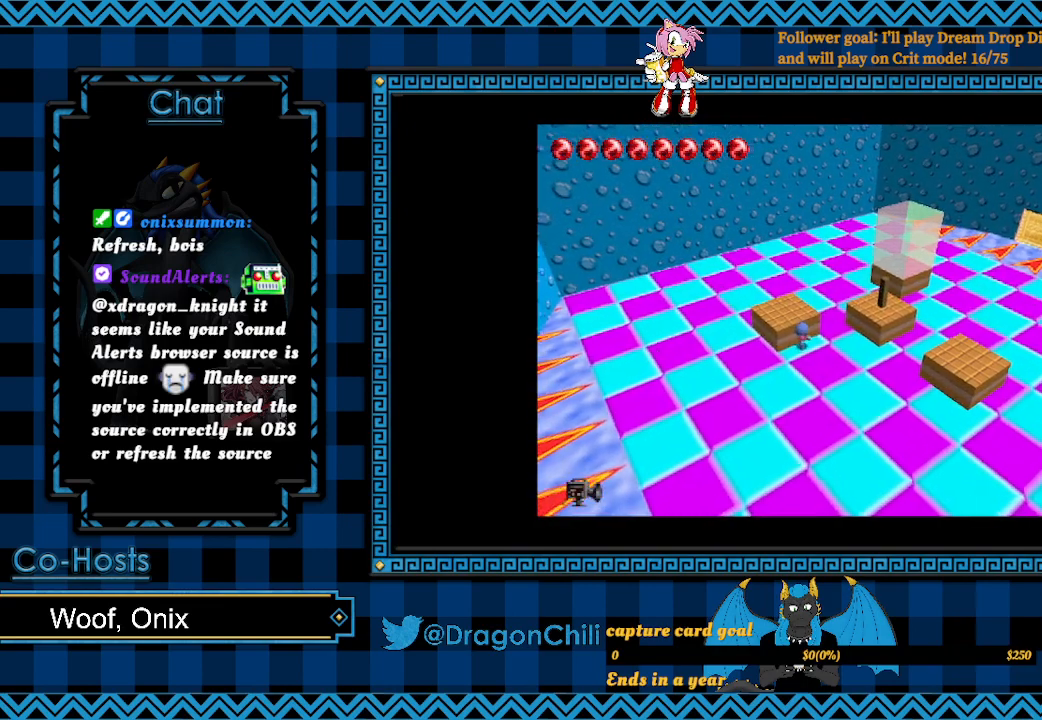
{"buttons": [], "left_stick": "up-left", "right_stick": "center", "events": [[17, "CROSS", "down"], [50, "left_stick", "up-left"], [200, "CROSS", "up"]]}
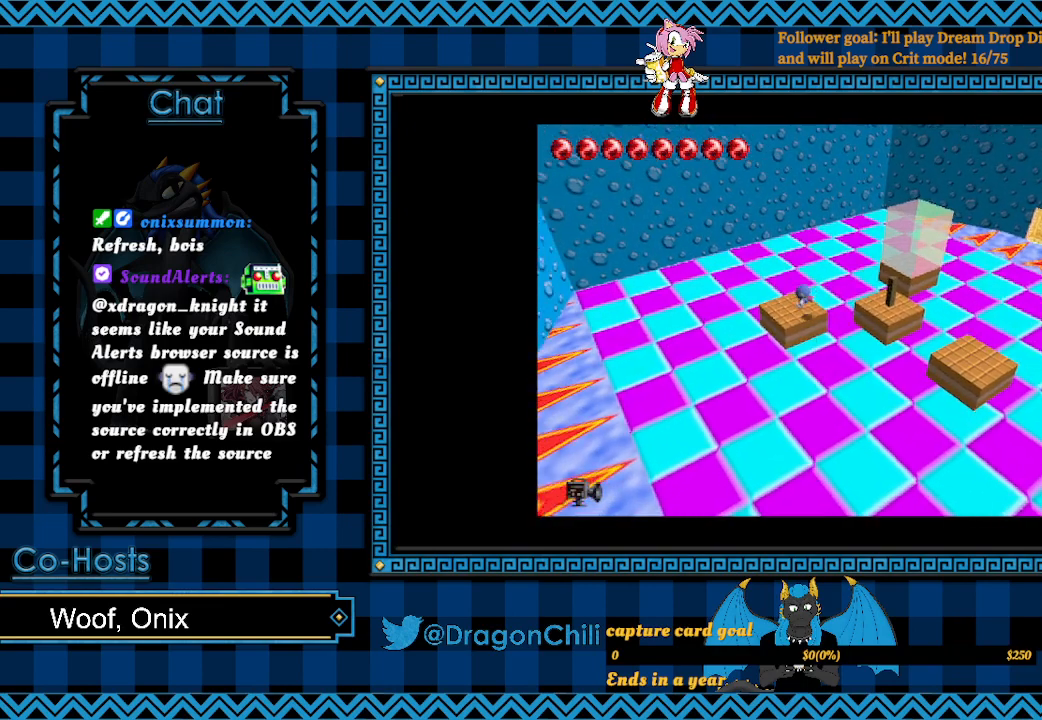
{"buttons": ["SQUARE"], "left_stick": "right", "right_stick": "center", "events": [[100, "left_stick", "up-right"], [150, "left_stick", "right"], [367, "SQUARE", "down"]]}
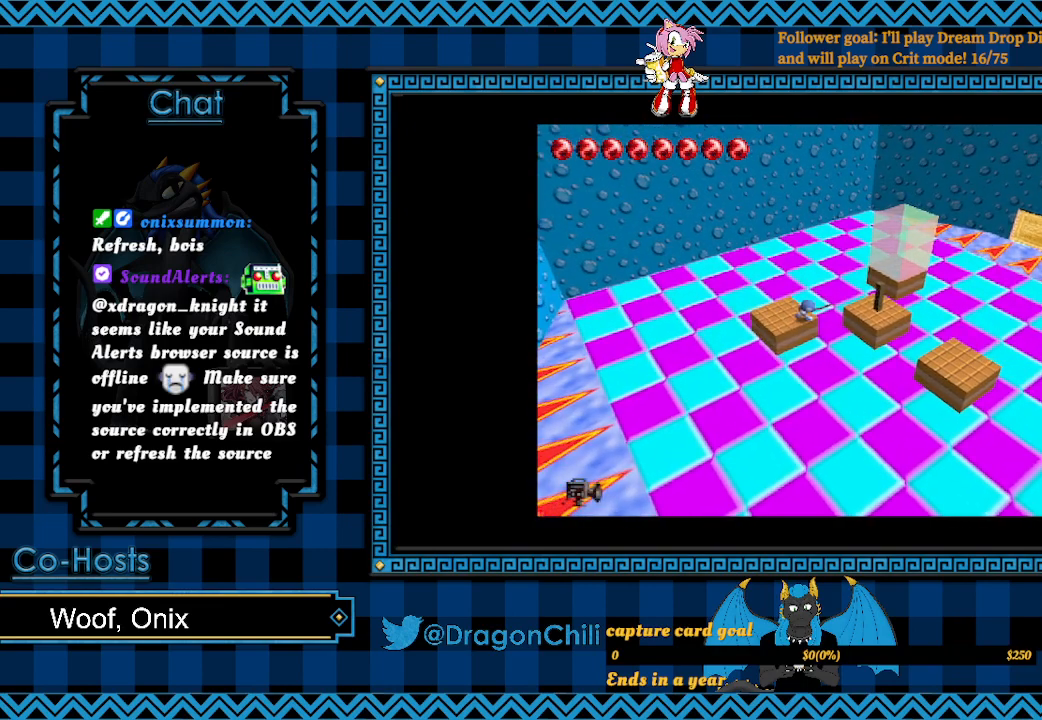
{"buttons": ["SQUARE"], "left_stick": "right", "right_stick": "center", "events": []}
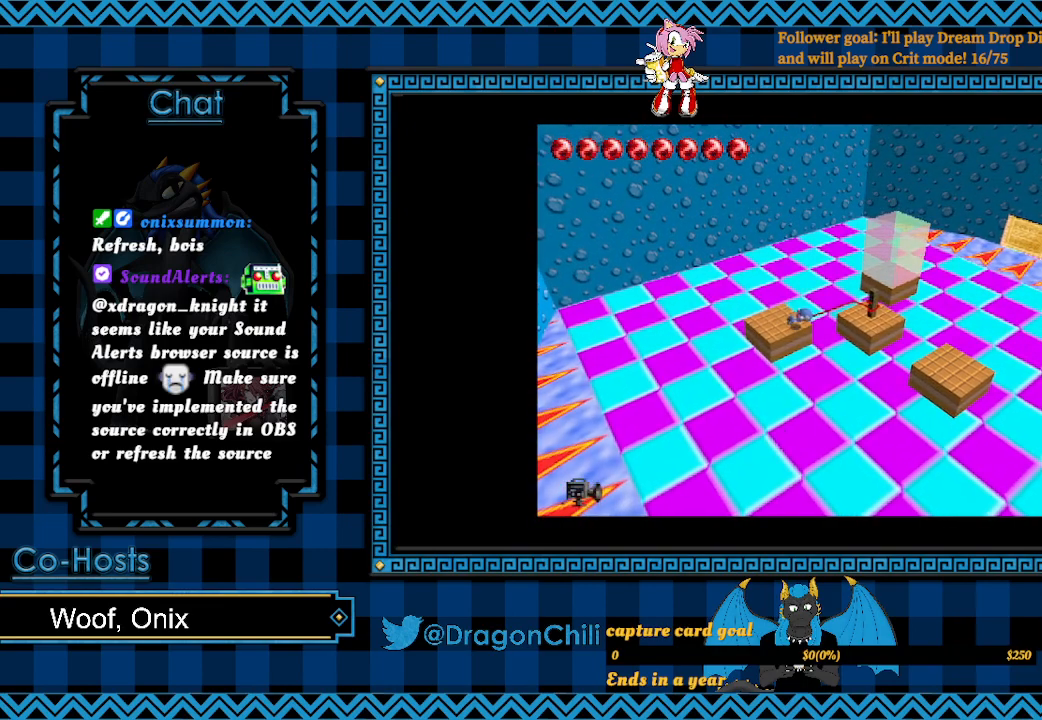
{"buttons": ["CROSS", "SQUARE"], "left_stick": "right", "right_stick": "center", "events": [[17, "CROSS", "down"]]}
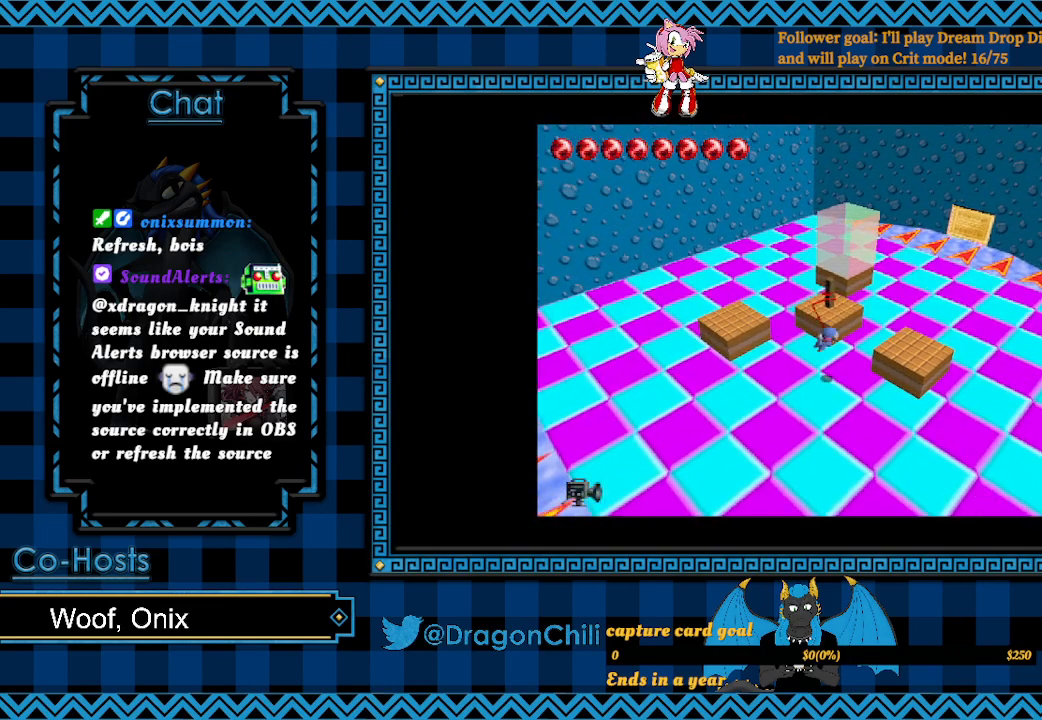
{"buttons": ["CROSS", "SQUARE"], "left_stick": "right", "right_stick": "center", "events": []}
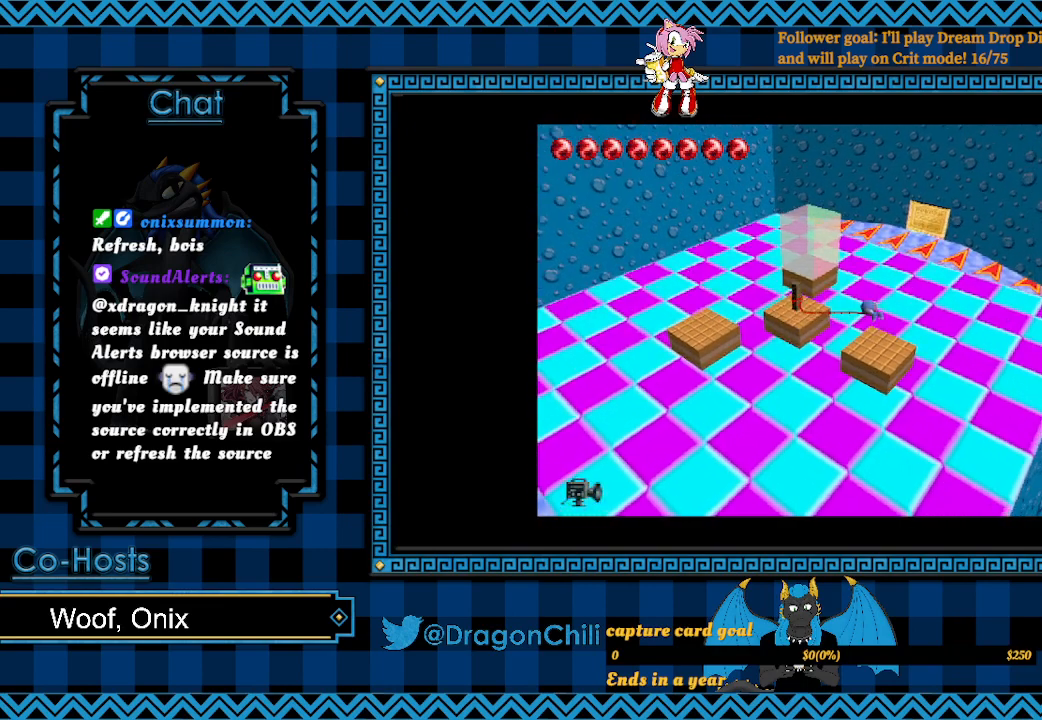
{"buttons": ["CROSS", "SQUARE"], "left_stick": "up-right", "right_stick": "center", "events": [[400, "left_stick", "up-right"]]}
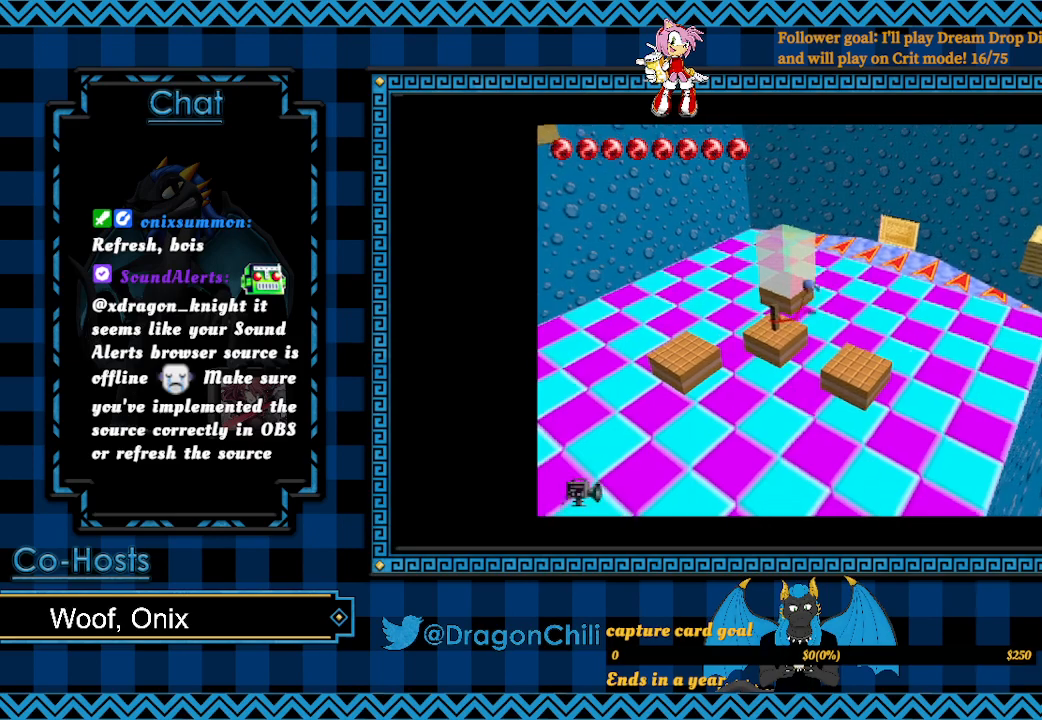
{"buttons": [], "left_stick": "up-right", "right_stick": "center", "events": [[133, "CROSS", "up"], [133, "SQUARE", "up"]]}
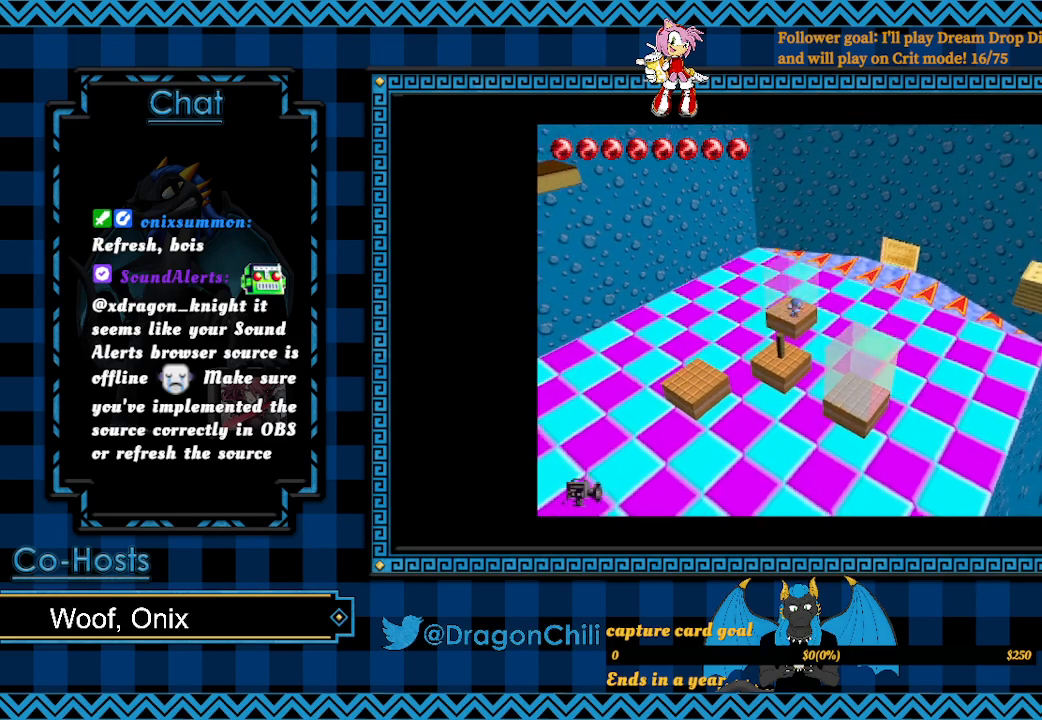
{"buttons": [], "left_stick": "down", "right_stick": "center", "events": [[50, "left_stick", "center"], [383, "left_stick", "down"]]}
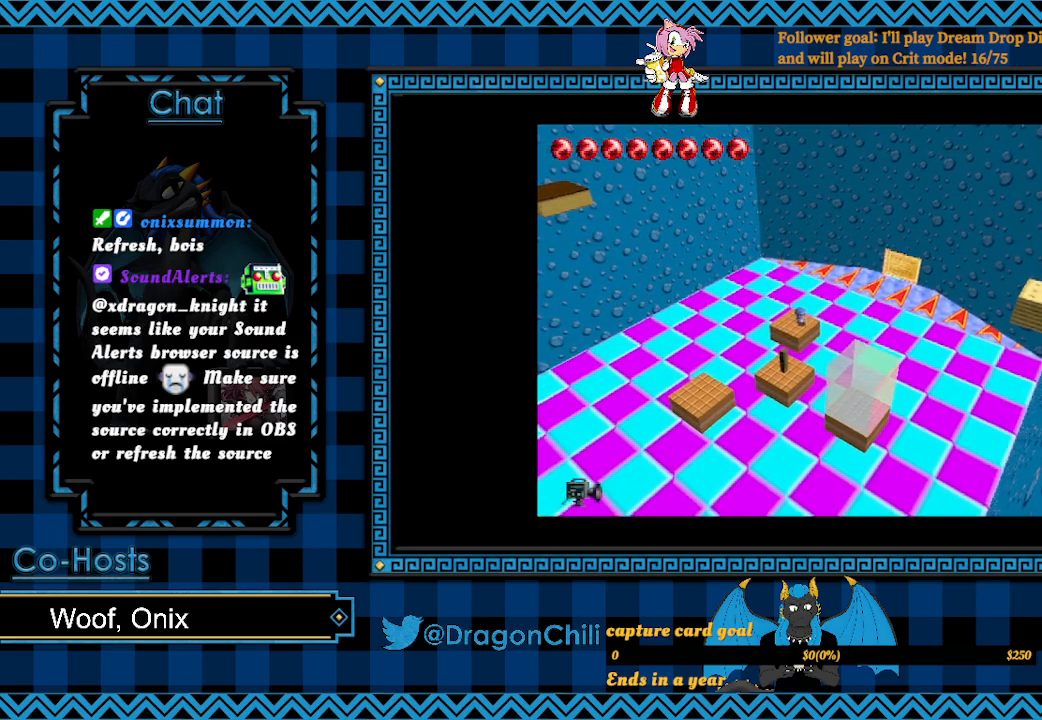
{"buttons": ["SQUARE"], "left_stick": "down", "right_stick": "center", "events": [[17, "left_stick", "center"], [133, "R2", "down"], [167, "left_stick", "down"], [283, "SQUARE", "down"], [333, "R2", "up"]]}